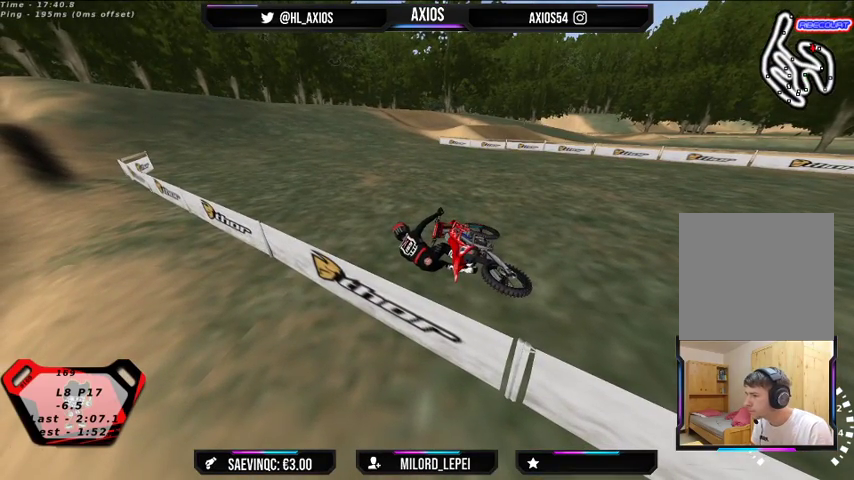
Gameplay with a controller (Xbox layout); each line is a JSON object with the inputs held at the frame after it. "events" lists button and stick changes between this image and that frame as [ms after this image, input, new state], when the widget could be followed in between.
{"buttons": ["SELECT"], "left_stick": "right", "right_stick": "center", "events": []}
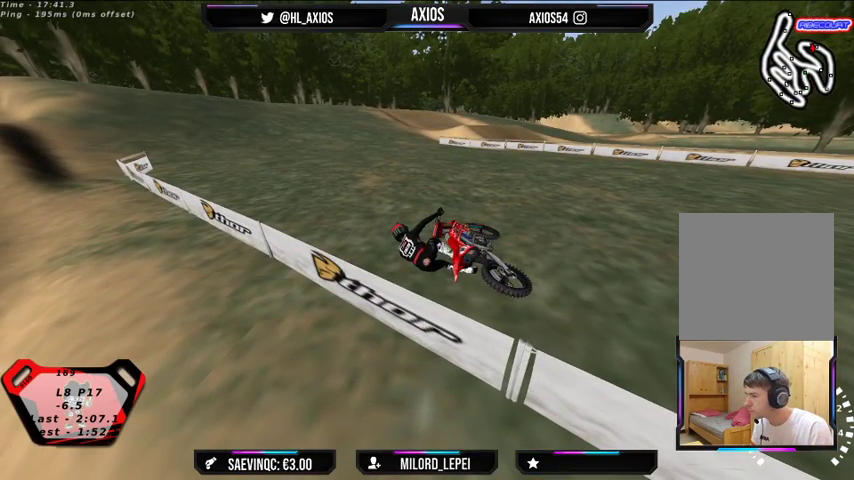
{"buttons": ["SELECT"], "left_stick": "right", "right_stick": "center", "events": []}
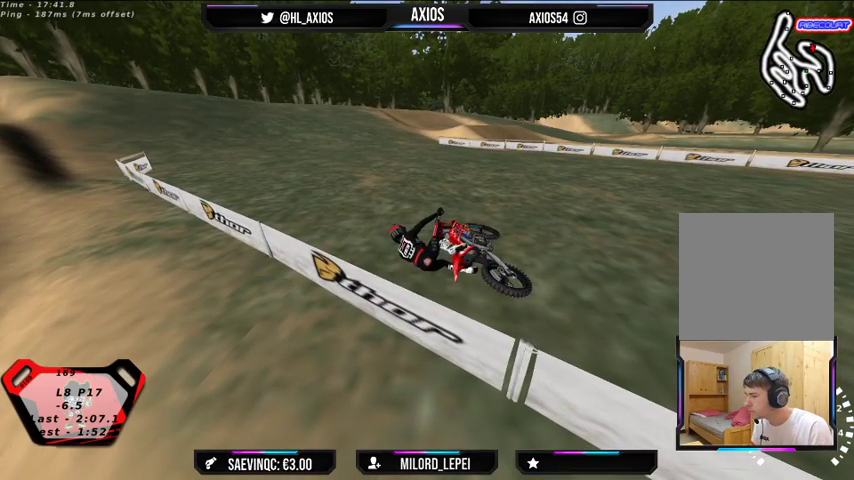
{"buttons": ["SELECT"], "left_stick": "right", "right_stick": "center", "events": [[100, "SELECT", "up"], [300, "SELECT", "down"]]}
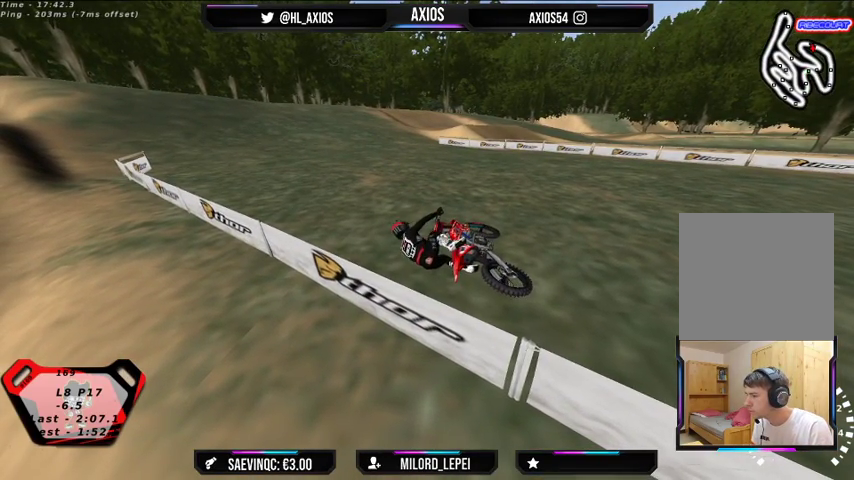
{"buttons": ["SELECT"], "left_stick": "right", "right_stick": "center", "events": []}
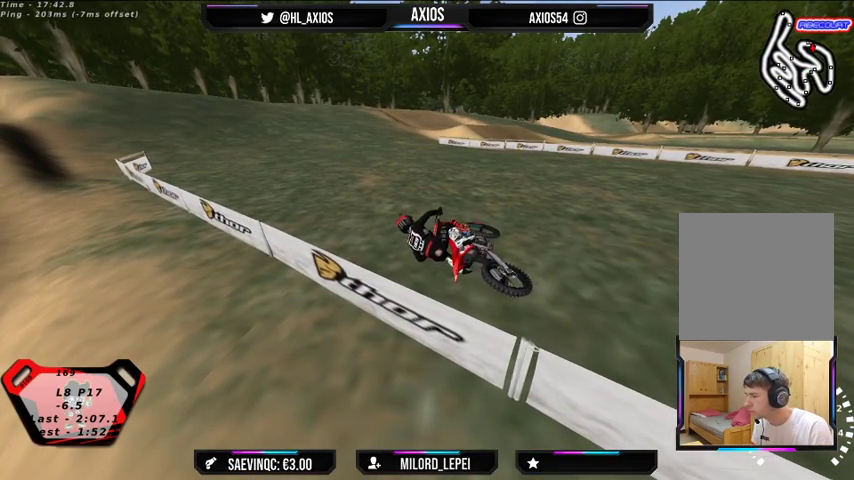
{"buttons": ["SELECT"], "left_stick": "right", "right_stick": "center", "events": []}
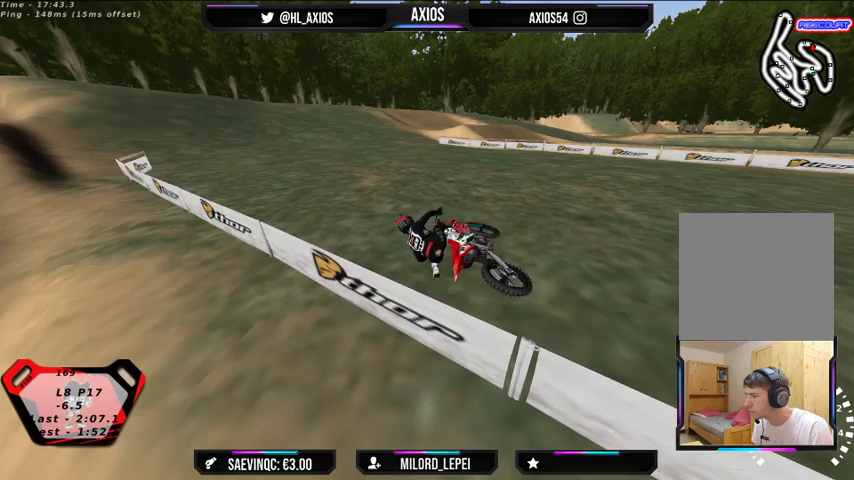
{"buttons": ["SELECT"], "left_stick": "right", "right_stick": "center", "events": []}
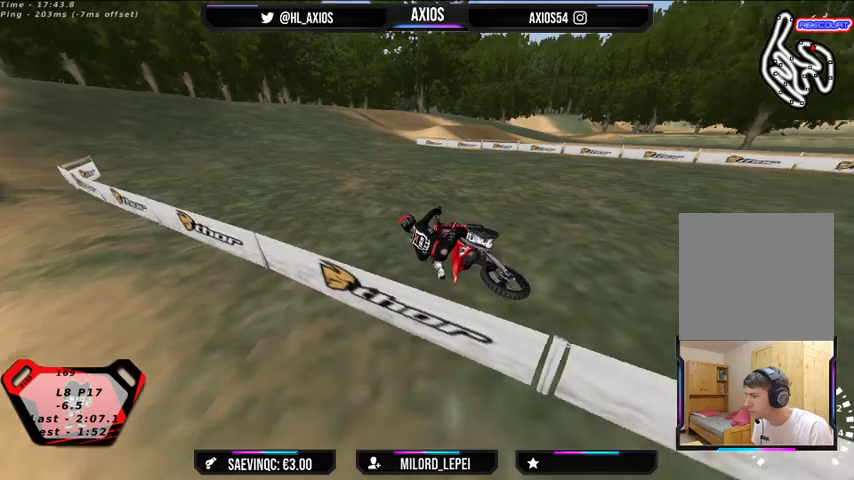
{"buttons": ["SELECT"], "left_stick": "right", "right_stick": "center", "events": []}
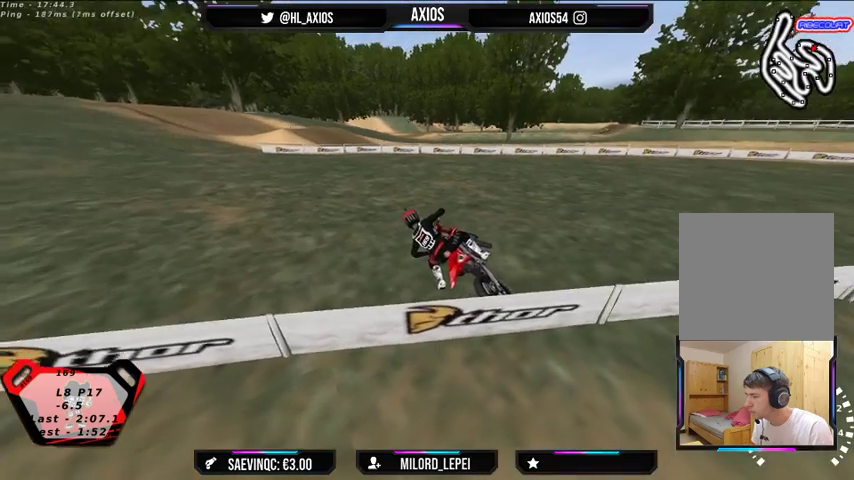
{"buttons": ["SELECT"], "left_stick": "right", "right_stick": "center", "events": []}
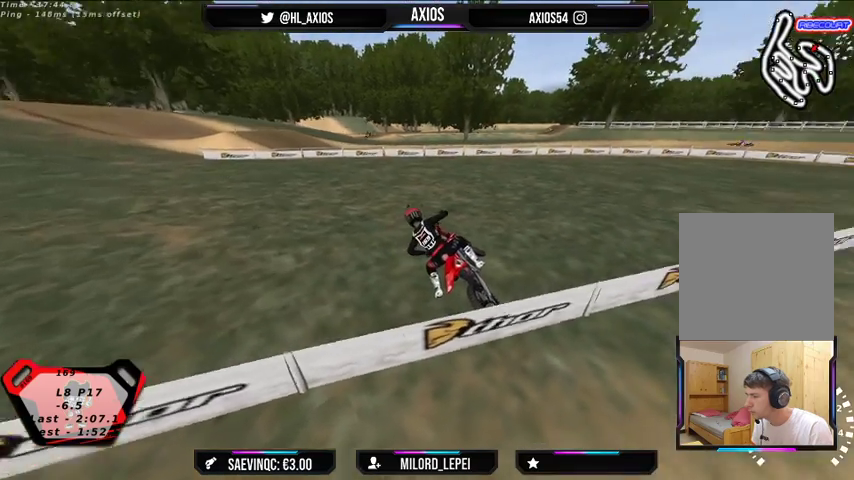
{"buttons": ["SELECT"], "left_stick": "right", "right_stick": "center", "events": []}
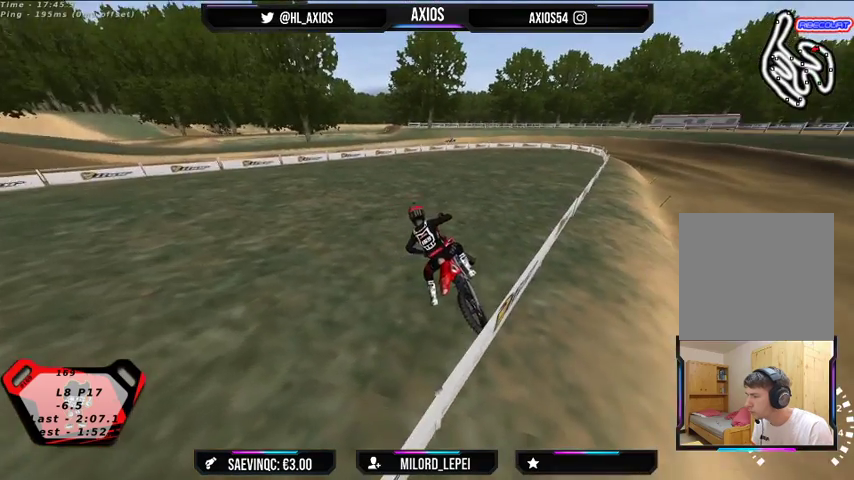
{"buttons": ["SELECT"], "left_stick": "right", "right_stick": "center", "events": []}
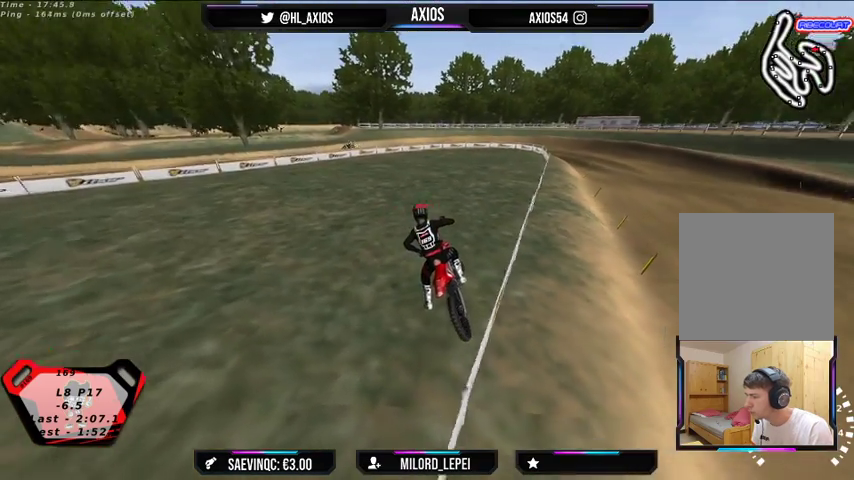
{"buttons": ["L1"], "left_stick": "right", "right_stick": "center", "events": [[433, "SELECT", "up"], [467, "L1", "down"]]}
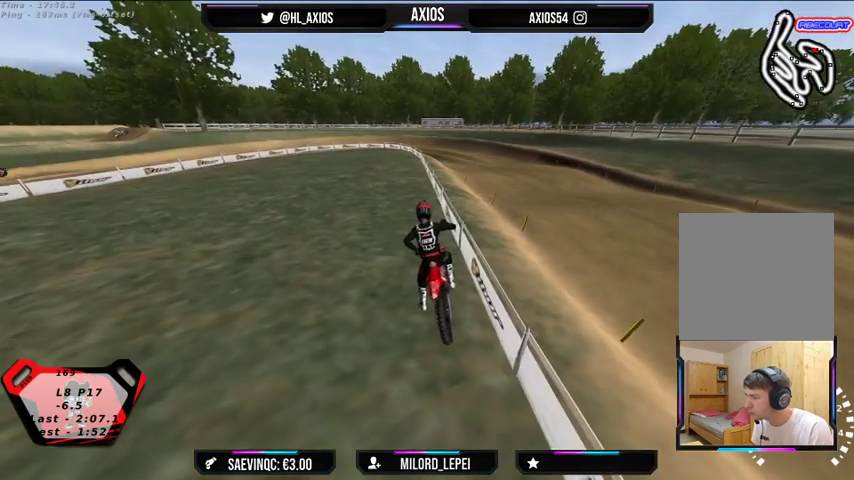
{"buttons": ["R1", "R2"], "left_stick": "center", "right_stick": "up", "events": [[33, "R1", "down"], [33, "R2", "down"], [100, "right_stick", "up"], [200, "L1", "up"], [300, "left_stick", "center"]]}
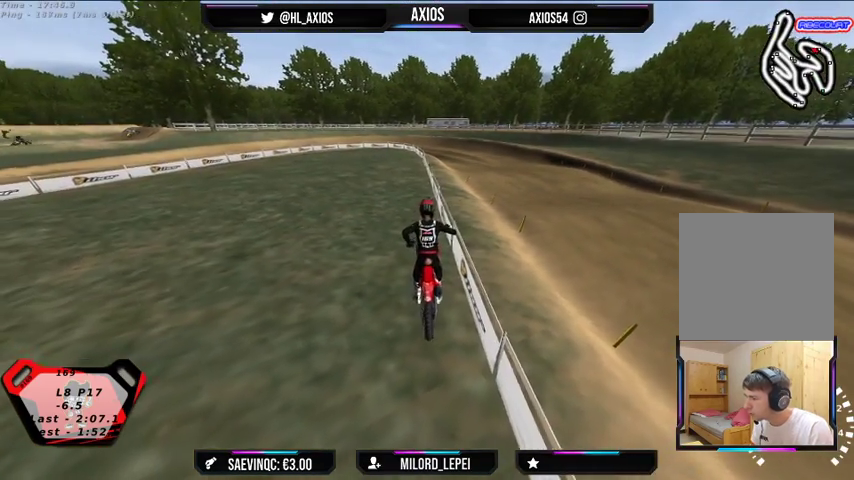
{"buttons": ["R1", "R2"], "left_stick": "center", "right_stick": "up", "events": []}
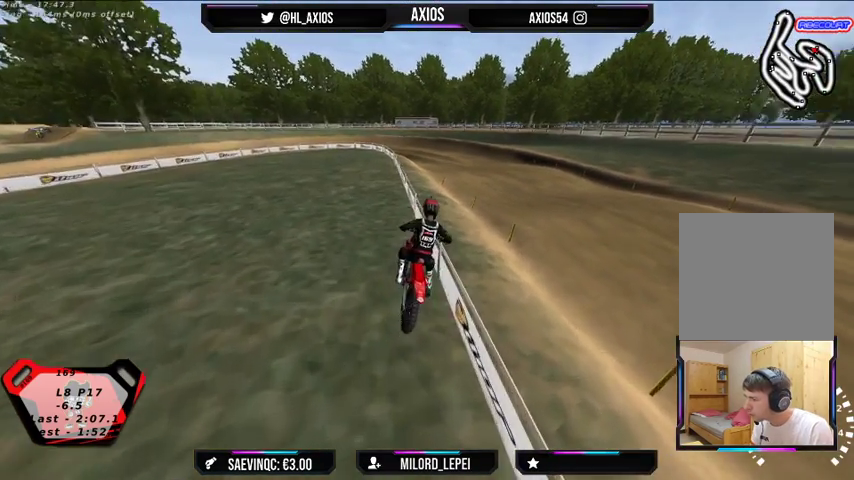
{"buttons": ["R1"], "left_stick": "left", "right_stick": "center", "events": [[100, "left_stick", "left"], [200, "left_stick", "center"], [333, "right_stick", "center"], [400, "R2", "up"], [433, "left_stick", "left"]]}
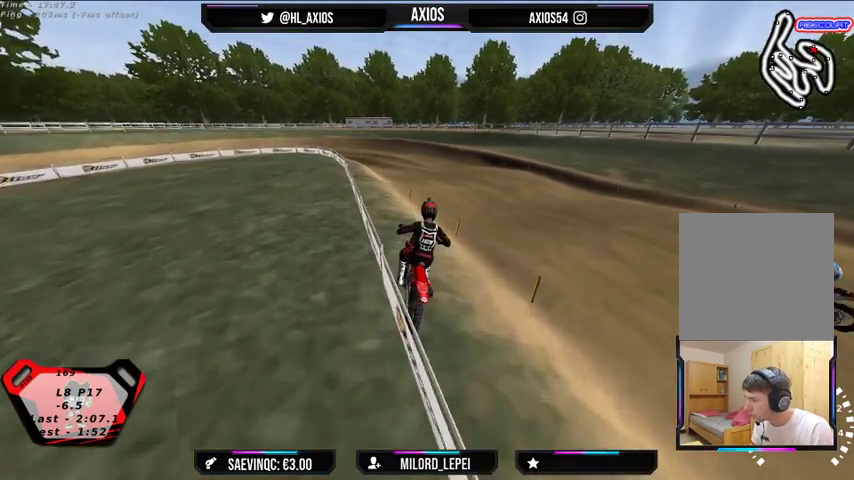
{"buttons": ["R1", "R2"], "left_stick": "center", "right_stick": "center", "events": [[67, "left_stick", "center"], [167, "left_stick", "left"], [233, "R2", "down"], [333, "left_stick", "center"]]}
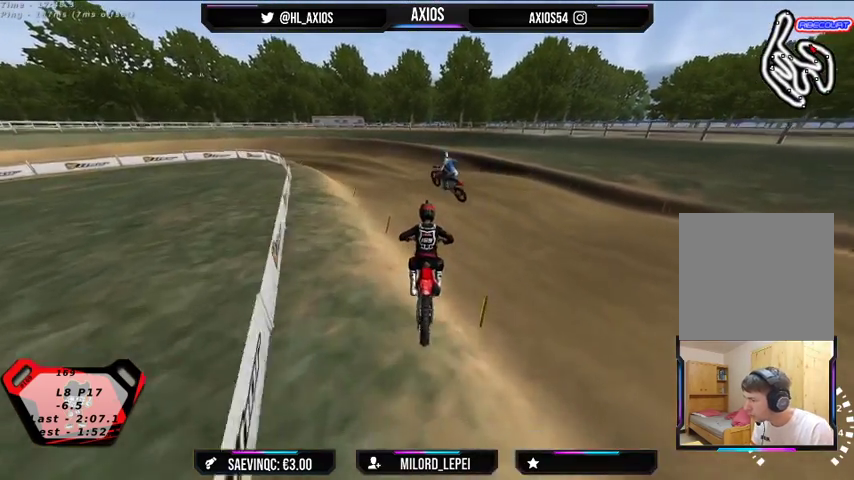
{"buttons": ["R1", "R2"], "left_stick": "center", "right_stick": "center", "events": []}
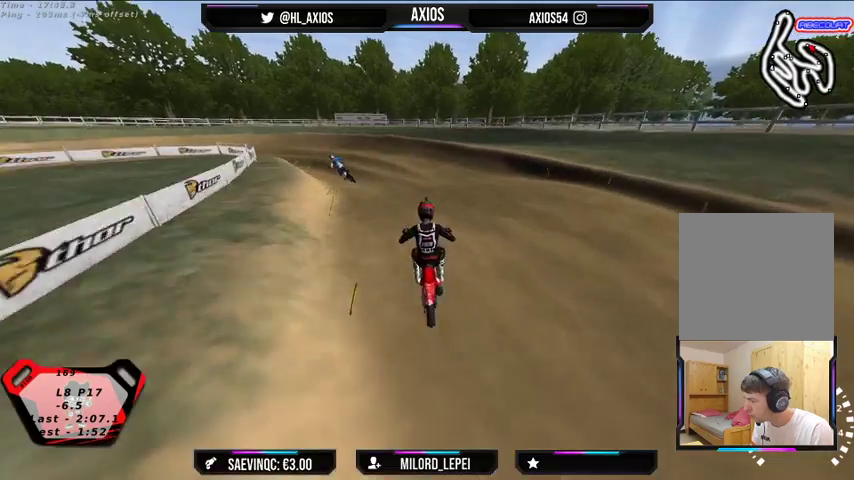
{"buttons": ["R1", "R2"], "left_stick": "left", "right_stick": "center", "events": [[300, "R2", "up"], [400, "R2", "down"], [500, "left_stick", "left"]]}
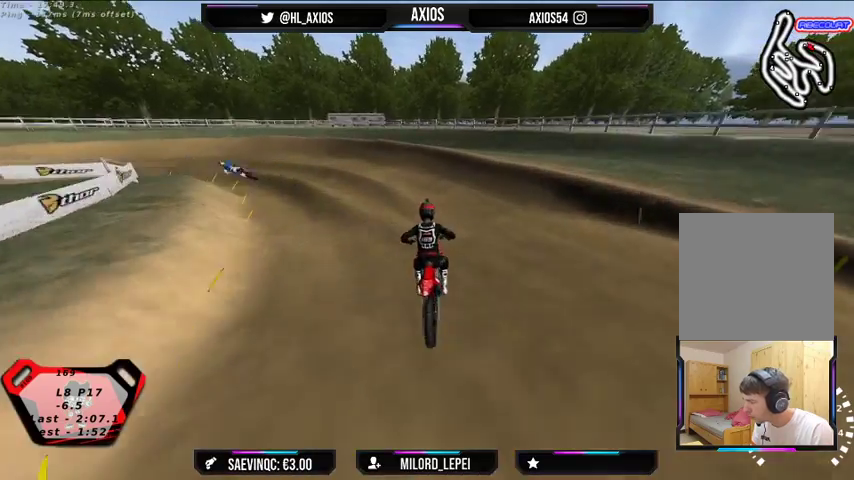
{"buttons": ["R1", "R2"], "left_stick": "center", "right_stick": "up", "events": [[33, "left_stick", "center"], [167, "left_stick", "left"], [367, "left_stick", "center"], [467, "right_stick", "up"]]}
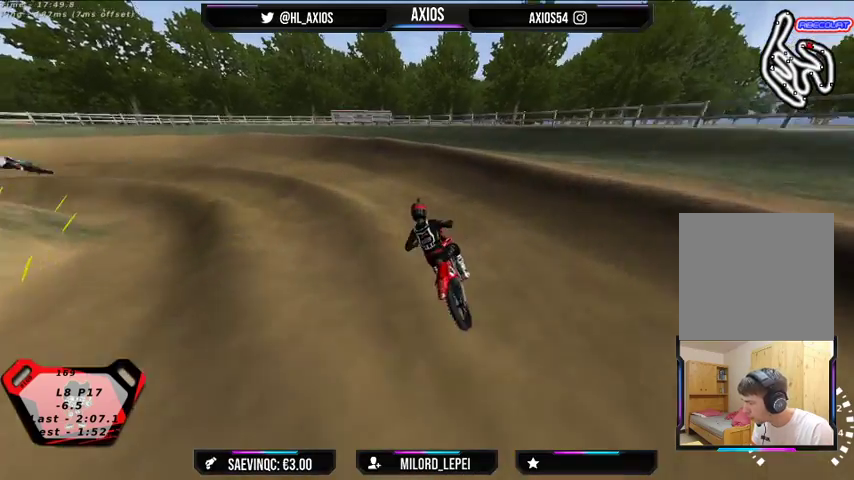
{"buttons": ["R1", "R2"], "left_stick": "left", "right_stick": "up", "events": [[167, "left_stick", "left"], [233, "R2", "up"], [300, "left_stick", "center"], [400, "R2", "down"], [400, "left_stick", "left"]]}
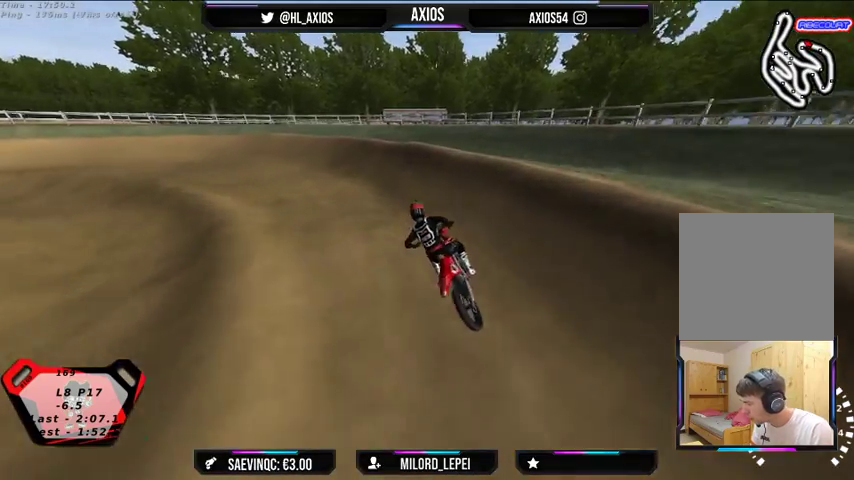
{"buttons": ["R1", "R2"], "left_stick": "left", "right_stick": "up", "events": [[67, "R2", "up"], [233, "R2", "down"]]}
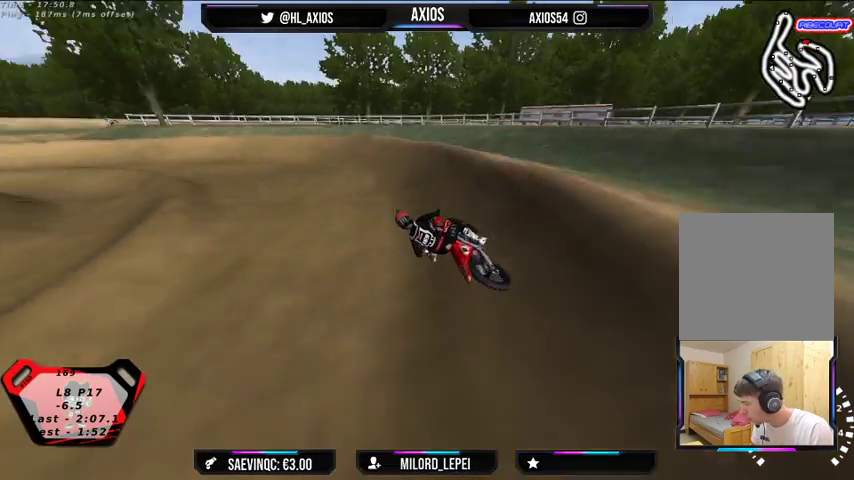
{"buttons": ["R1", "R2"], "left_stick": "center", "right_stick": "up", "events": [[133, "left_stick", "center"]]}
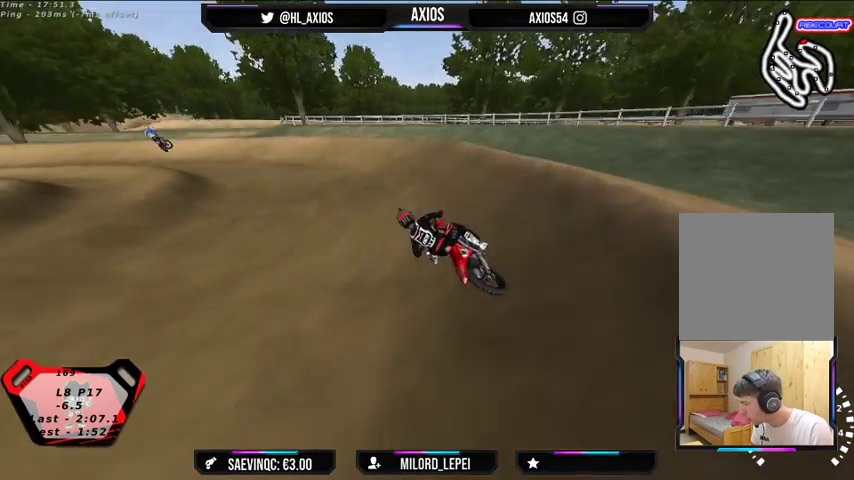
{"buttons": ["R1", "R2"], "left_stick": "left", "right_stick": "up", "events": [[500, "left_stick", "left"]]}
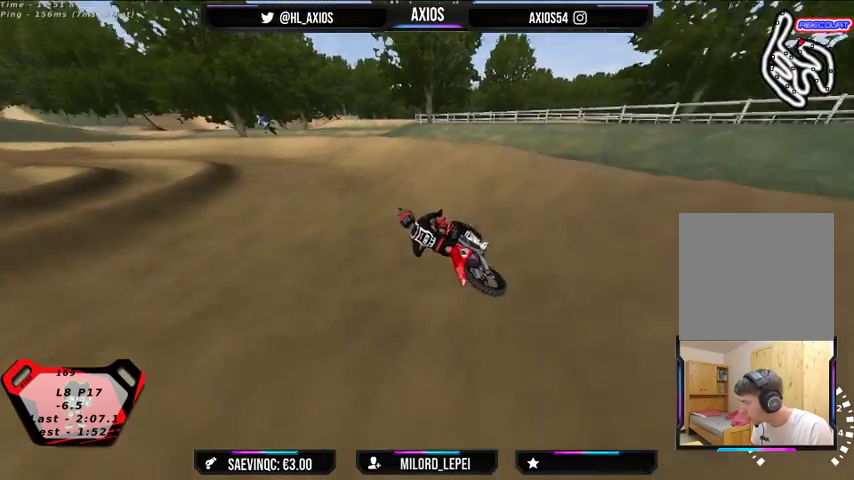
{"buttons": ["R1", "R2"], "left_stick": "center", "right_stick": "up", "events": [[33, "R2", "up"], [167, "R2", "down"], [167, "left_stick", "center"]]}
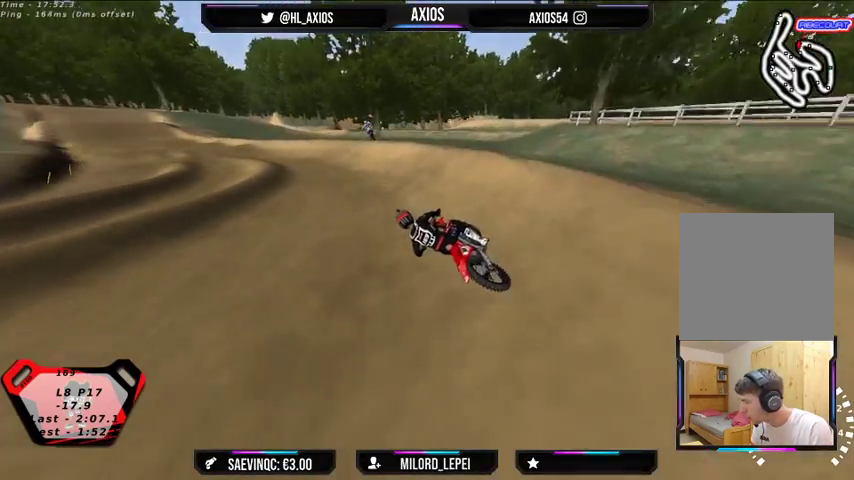
{"buttons": ["R1"], "left_stick": "center", "right_stick": "up", "events": [[400, "R2", "up"]]}
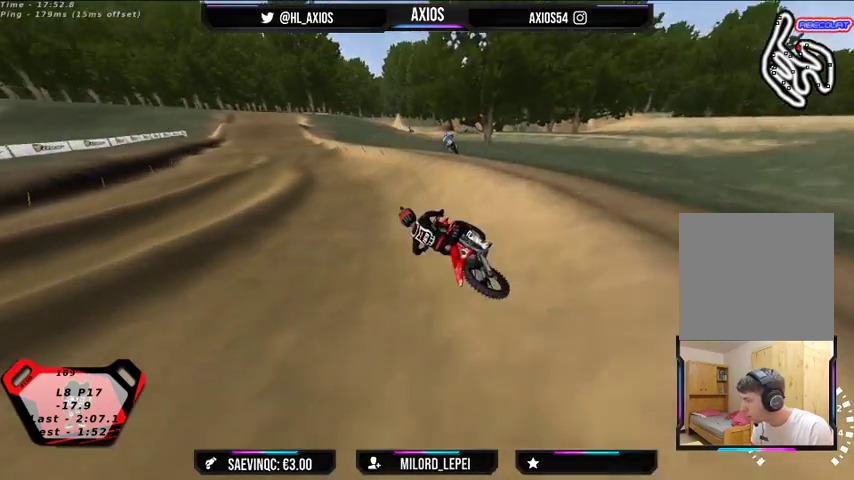
{"buttons": ["R1", "R2"], "left_stick": "right", "right_stick": "up", "events": [[67, "left_stick", "left"], [167, "R2", "down"], [300, "left_stick", "center"], [367, "left_stick", "right"]]}
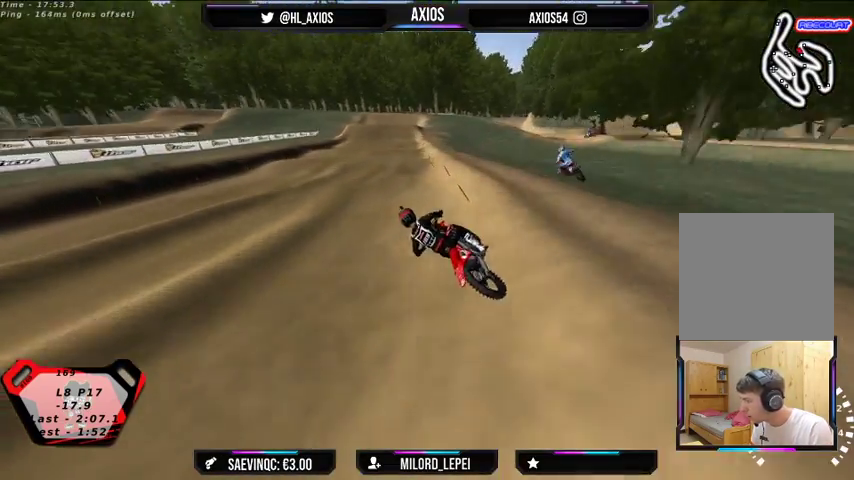
{"buttons": ["R2"], "left_stick": "center", "right_stick": "center", "events": [[200, "R1", "up"], [267, "right_stick", "center"], [500, "left_stick", "center"]]}
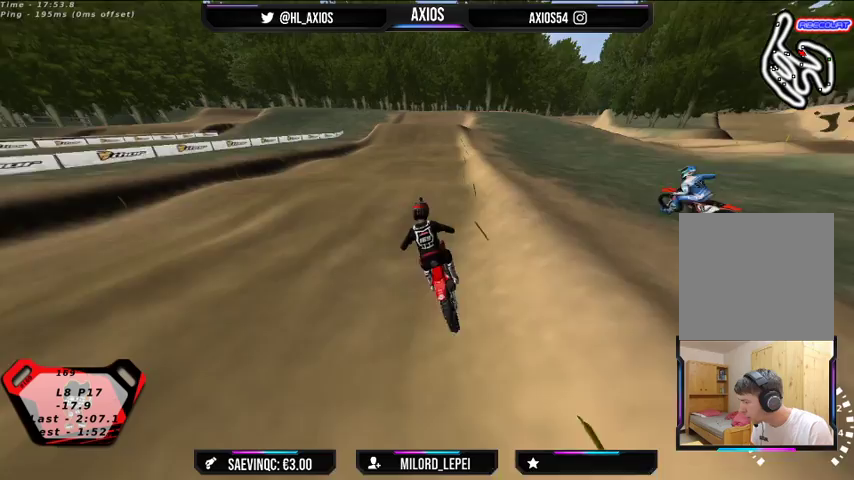
{"buttons": [], "left_stick": "center", "right_stick": "center", "events": [[167, "left_stick", "right"], [300, "left_stick", "center"], [467, "R2", "up"]]}
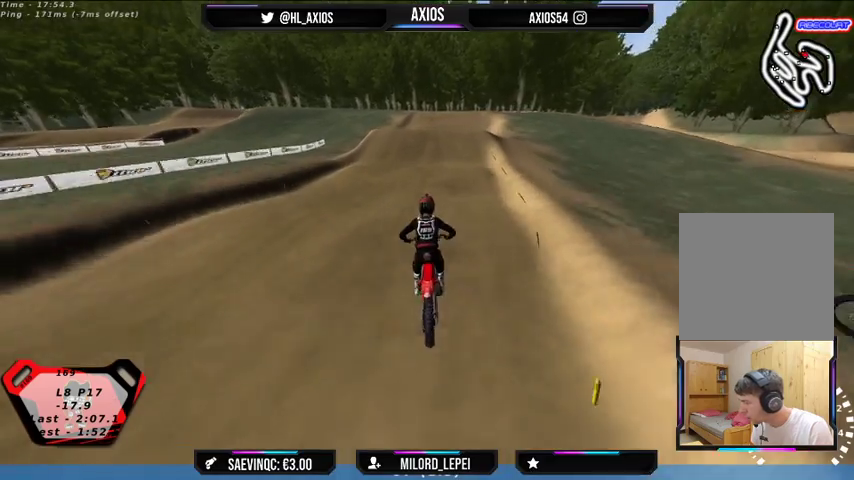
{"buttons": ["R2"], "left_stick": "center", "right_stick": "center", "events": [[167, "left_stick", "right"], [333, "left_stick", "center"], [400, "R2", "down"]]}
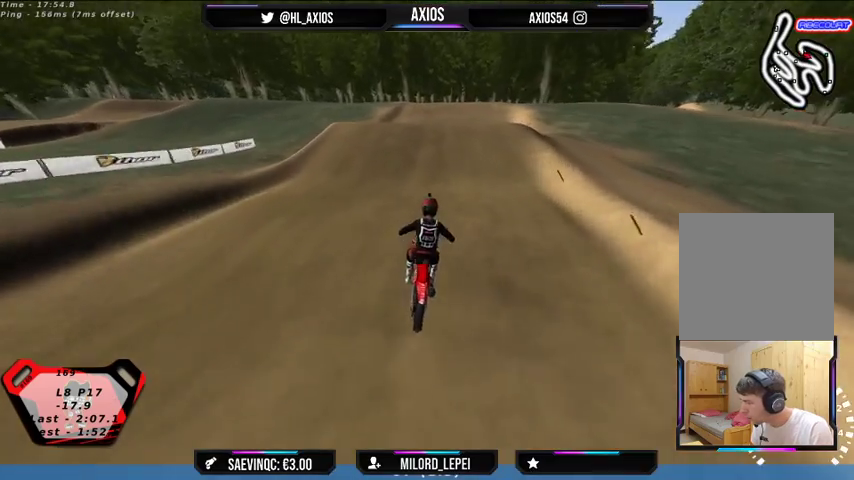
{"buttons": ["R2"], "left_stick": "center", "right_stick": "center", "events": [[333, "R2", "up"], [467, "R2", "down"]]}
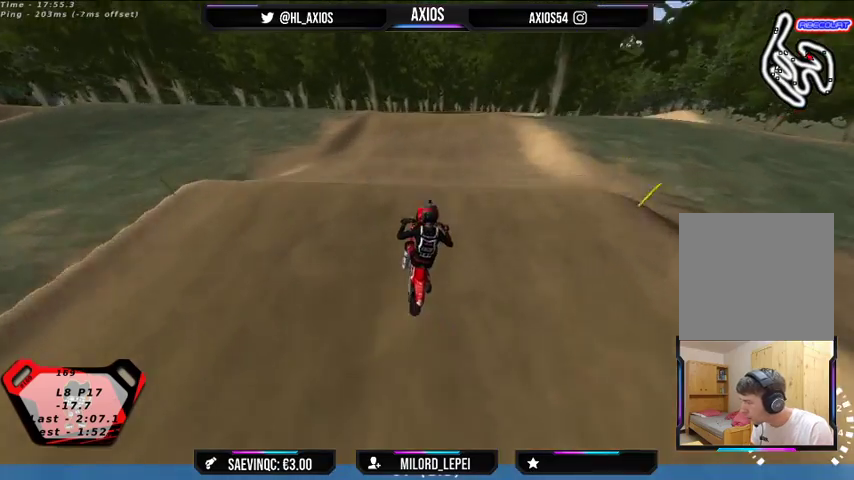
{"buttons": [], "left_stick": "right", "right_stick": "center", "events": [[400, "R2", "up"], [433, "left_stick", "right"]]}